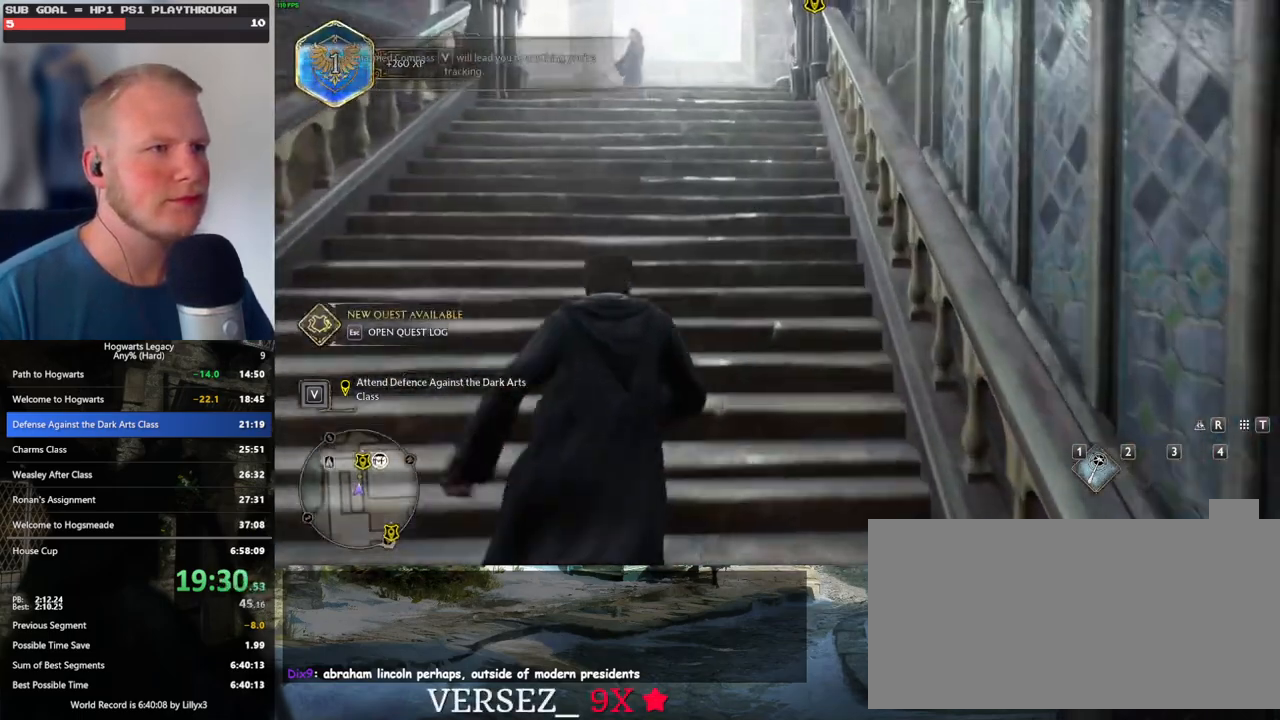
Gameplay with keyboard and mouse; each line is a JSON object with the keys and mouse buttons held at the frame after it. "events" lists presses ("down") and releases ("up") of ".", "/", "0", "1", "2", "3", "4", "5", "6", "7", "8", "9", "a", "alt_l", "alt_r", "b", "backslash", "backspace", "c", "caps_lock", "comma", "ctrl_l", "ctrl_r", "d", "e", "equals", "escape", "f", "f1", "f10", "f11", "f12", "f2", "f3", "f4", "f5", "f6", "f7", "f8", "f9", "g", "h", "i", "j", "k", "l", "lbracket", "m", "minus", "n", "o", "p", "q", "quote", "r", "rbracket", "return", "s", "semicolon", "shift_l", "shift_r", "space", "super", "t", "tab", "tilde", "u", "v", "w", "x", "y", "z", "mouse_left", "mouse_wheel", "mouse_right", "mouse_mb4" and "mouse_mb5" between this image and that frame as [ms after this image, input, new state], when the widget could be followed in between. "mouse_left", "mouse_wheel", "mouse_right", "mouse_mb4", "mouse_mb5" = the "left", "wheel", "right", "mb4", "mb5" buttons of the "mouse" list. No other keys are recorded. "wheel" means that the mouse wheel is clicked or scrolled. Mouse movement is not recorded.
{"keys": ["w"], "mouse": [], "events": []}
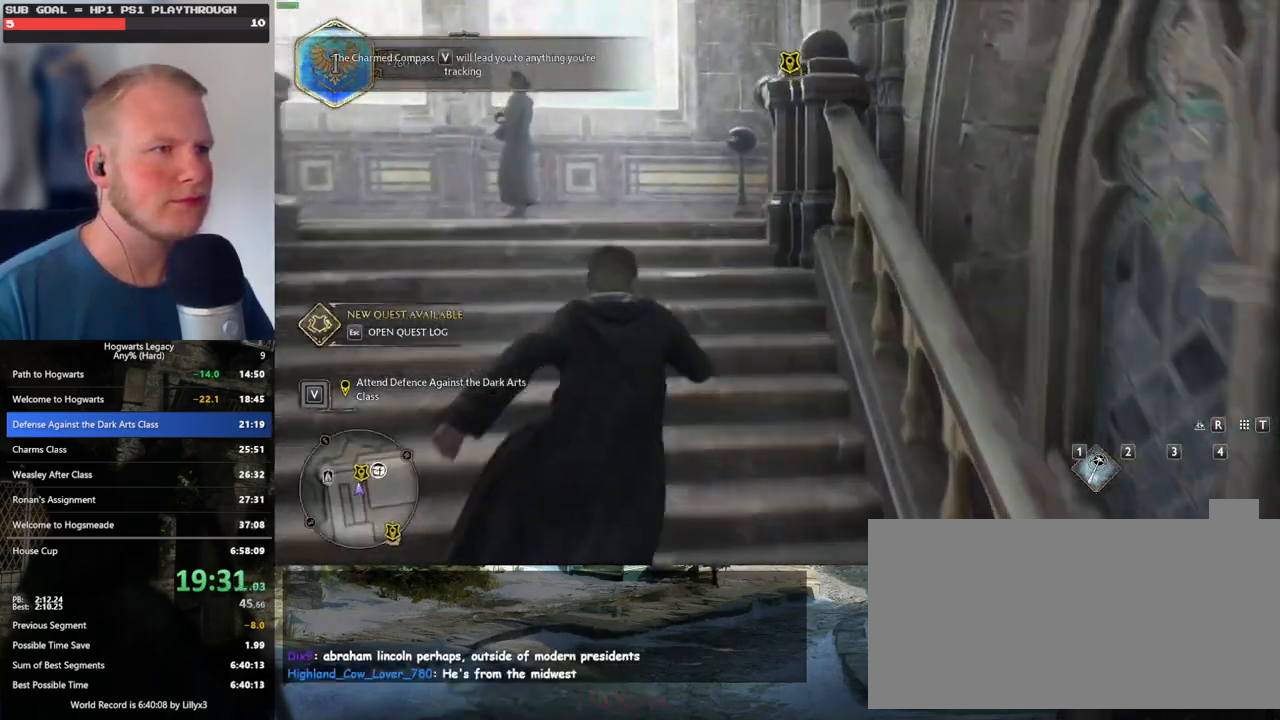
{"keys": ["w"], "mouse": [], "events": [[267, "f", "down"], [333, "f", "up"], [417, "f", "down"], [483, "f", "up"]]}
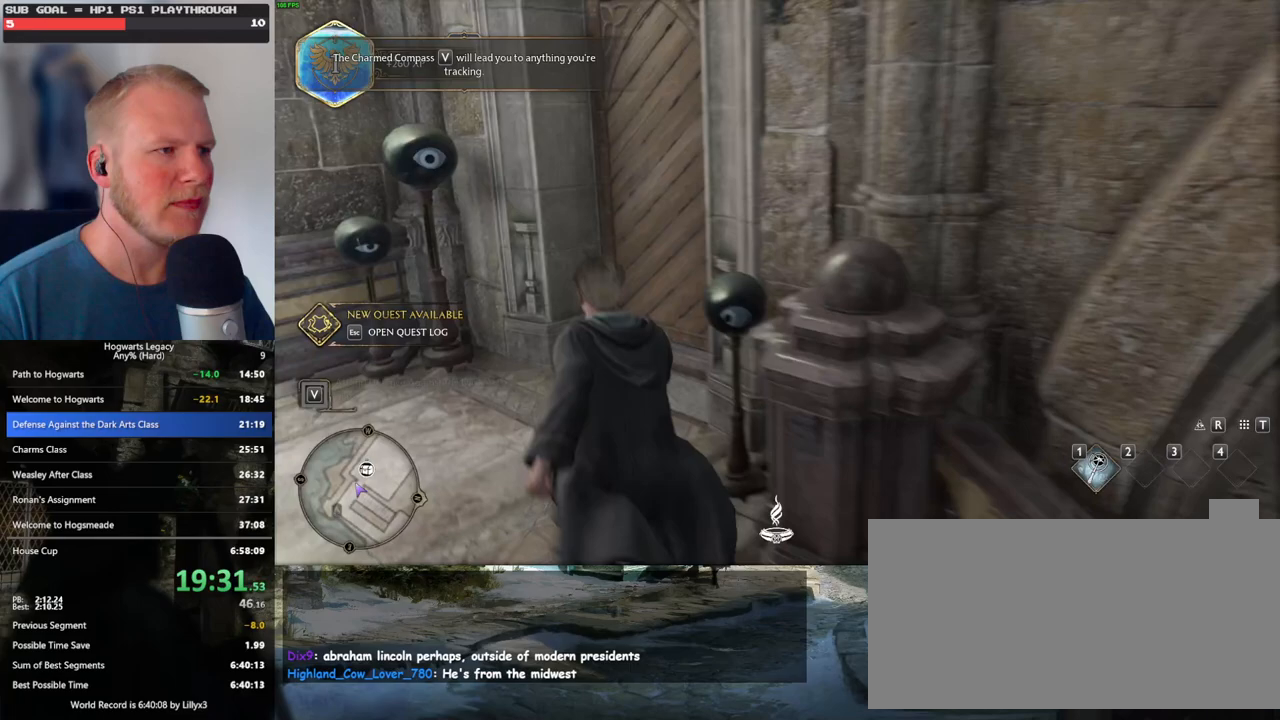
{"keys": [], "mouse": [], "events": [[83, "f", "down"], [133, "f", "up"], [150, "f", "down"], [300, "f", "up"], [350, "f", "down"], [467, "f", "up"], [467, "w", "up"]]}
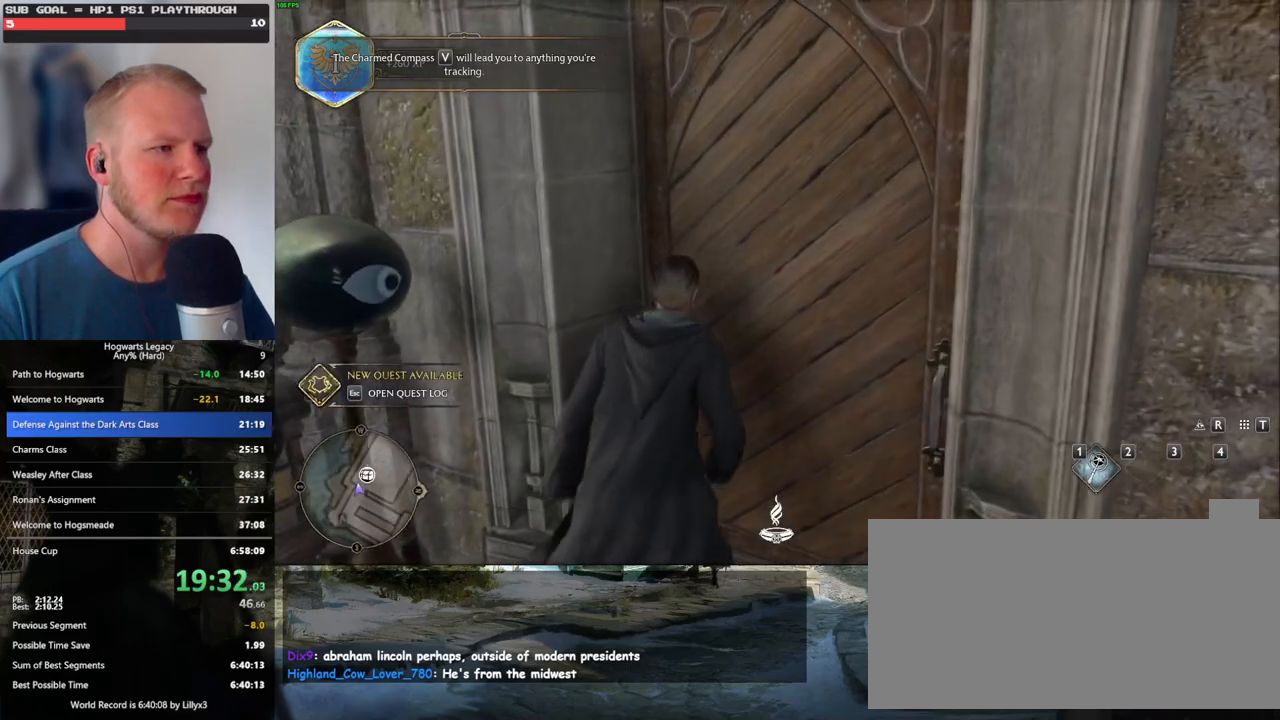
{"keys": [], "mouse": [], "events": []}
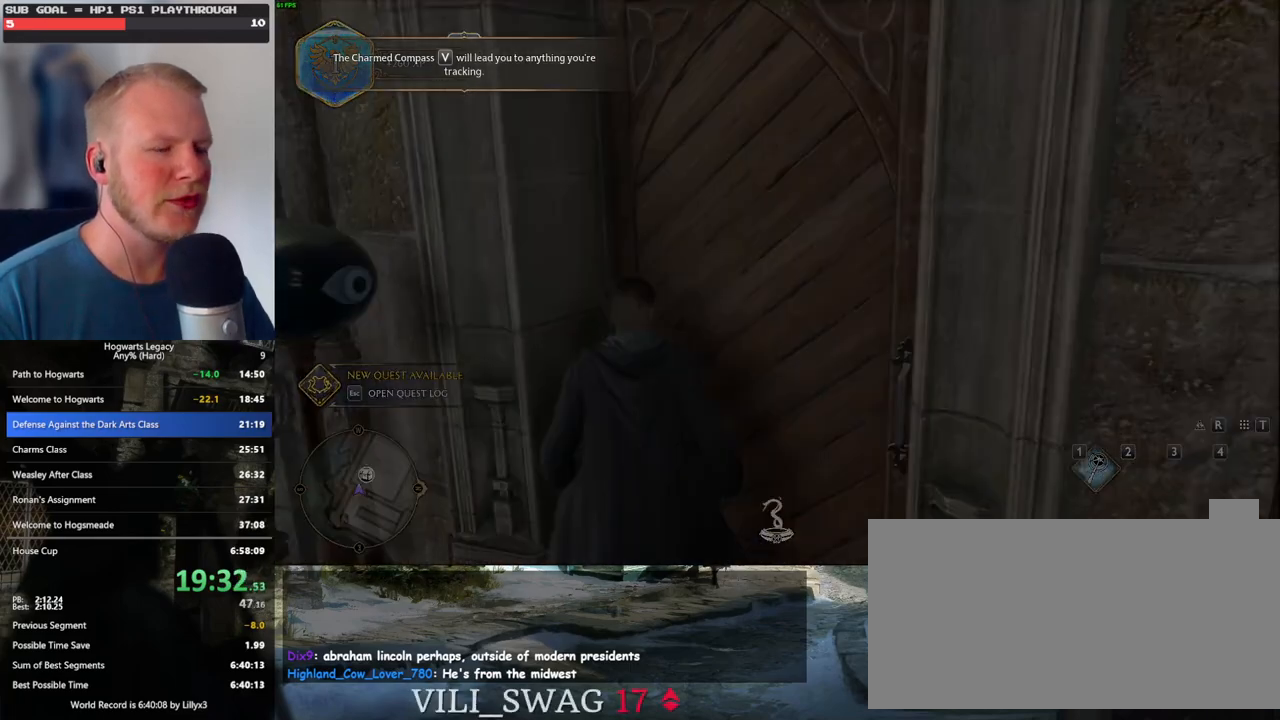
{"keys": ["q"], "mouse": [], "events": [[183, "q", "down"], [317, "q", "up"], [483, "q", "down"]]}
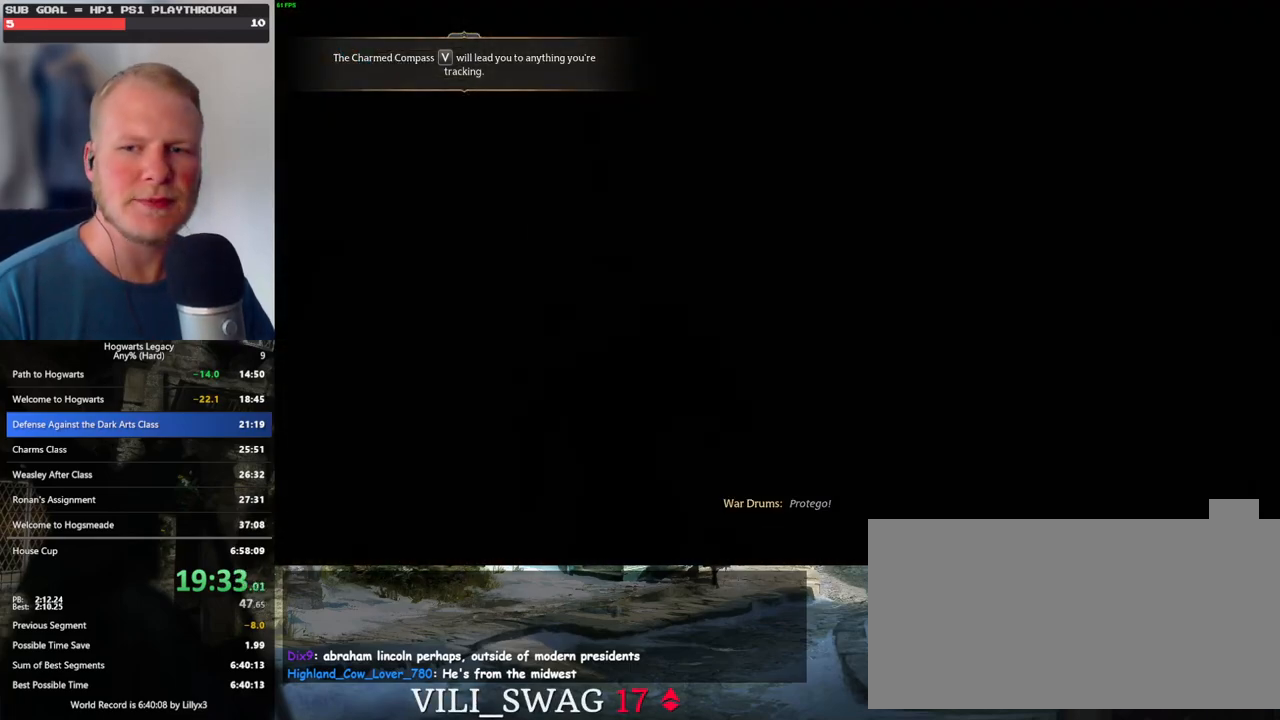
{"keys": ["q"], "mouse": [], "events": [[133, "q", "up"], [250, "q", "down"], [417, "q", "up"], [500, "q", "down"]]}
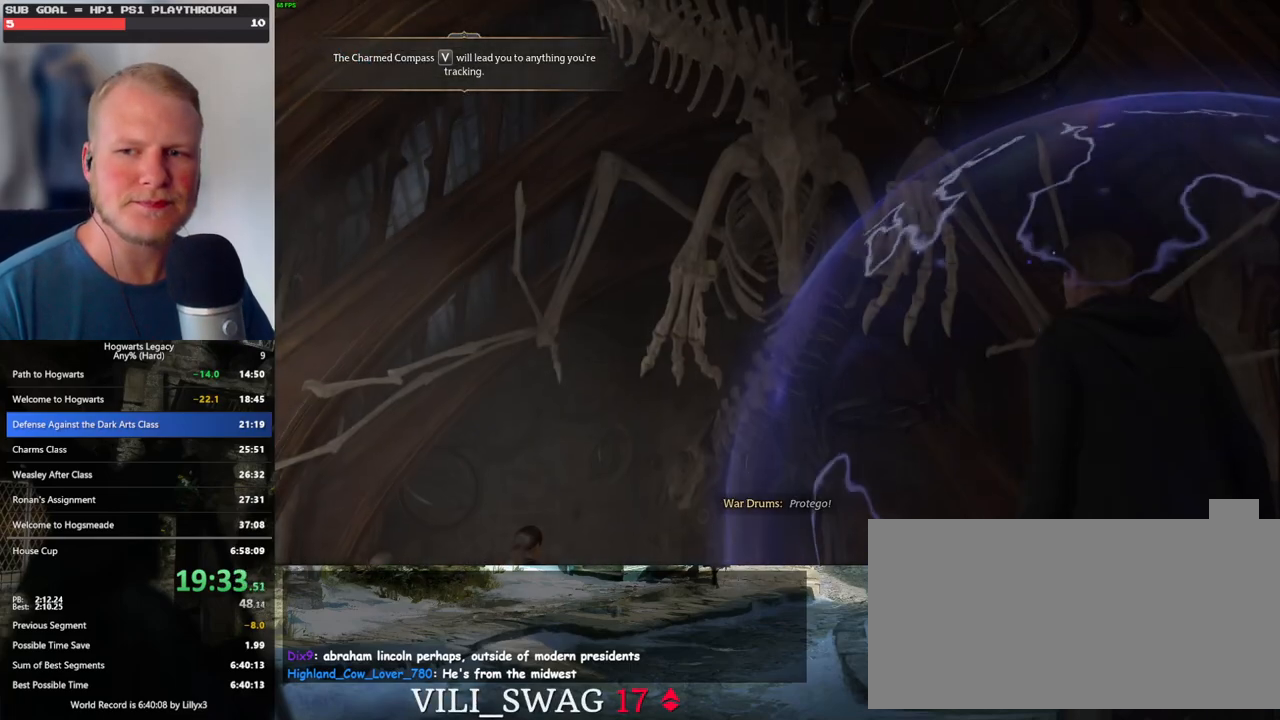
{"keys": ["q"], "mouse": [], "events": [[217, "q", "up"], [300, "q", "down"]]}
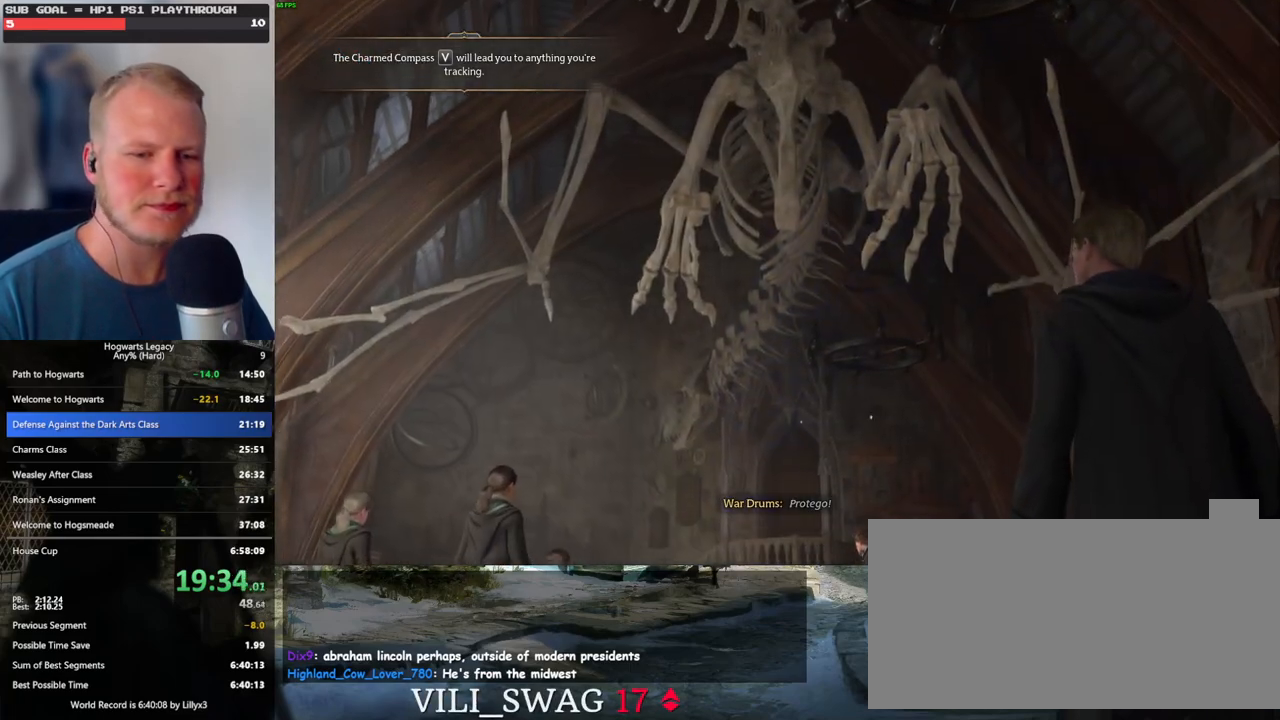
{"keys": ["q"], "mouse": [], "events": [[33, "q", "up"], [83, "q", "down"]]}
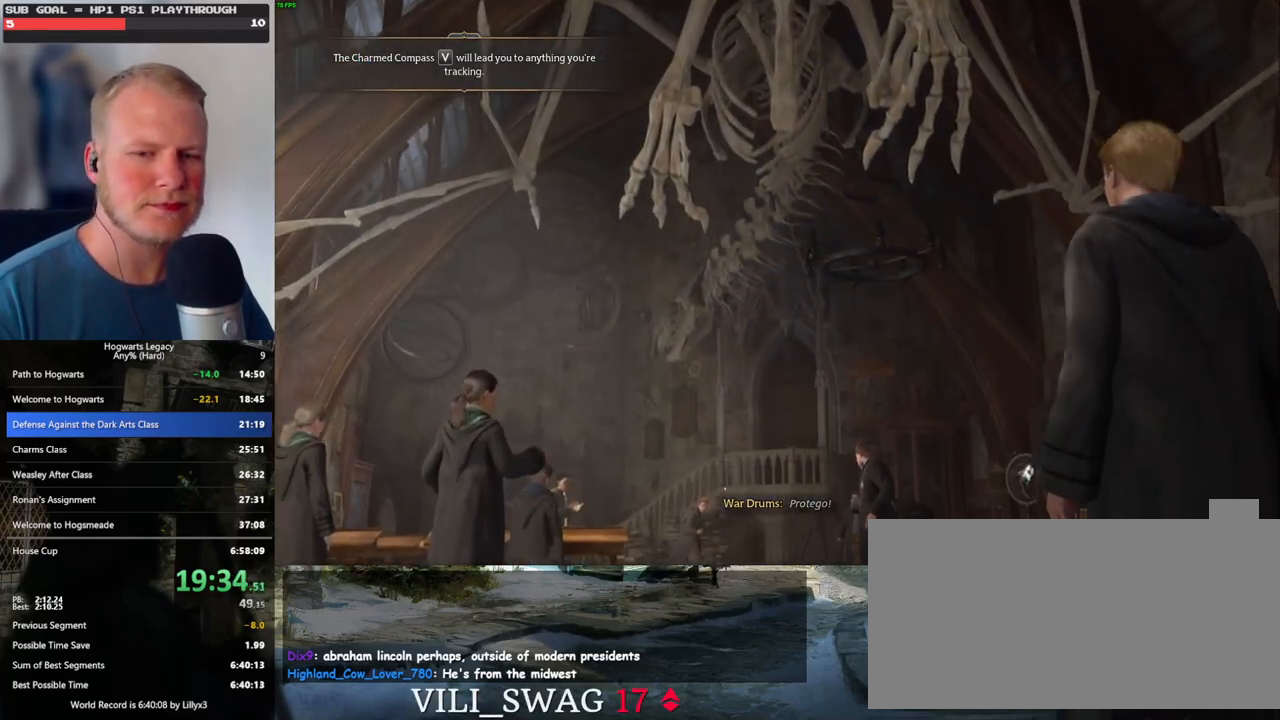
{"keys": ["q"], "mouse": [], "events": []}
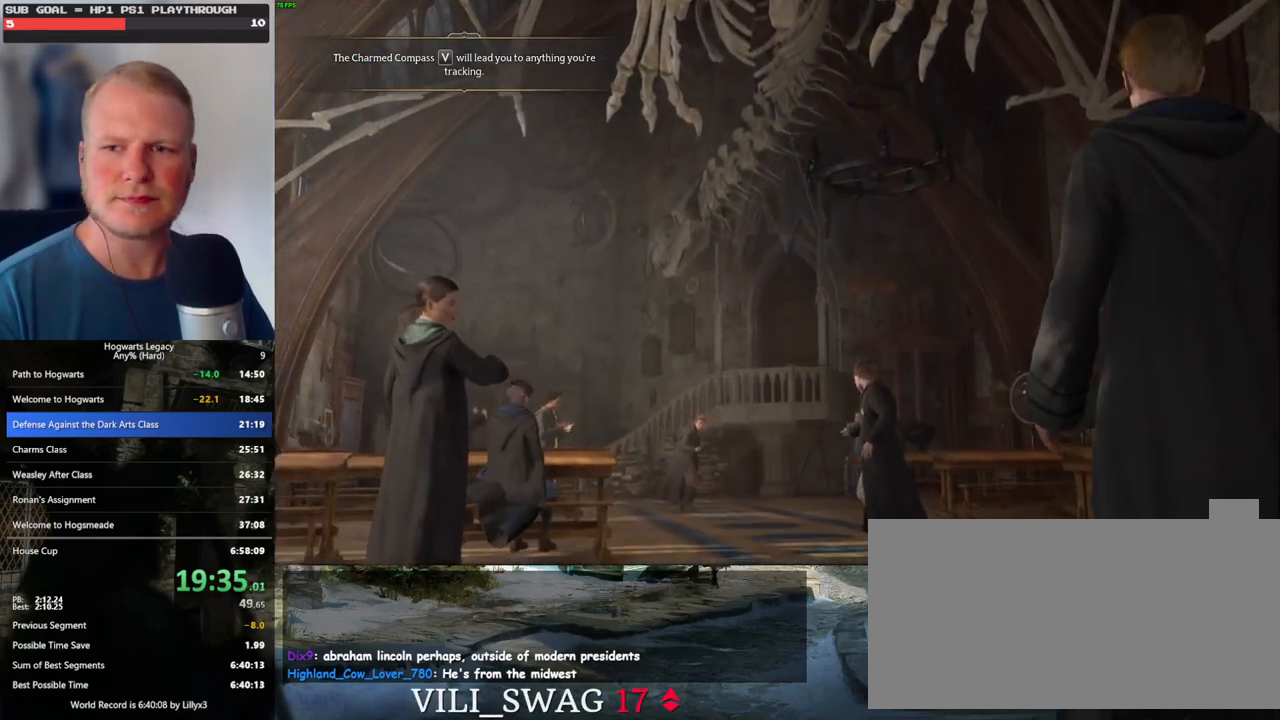
{"keys": ["q"], "mouse": [], "events": []}
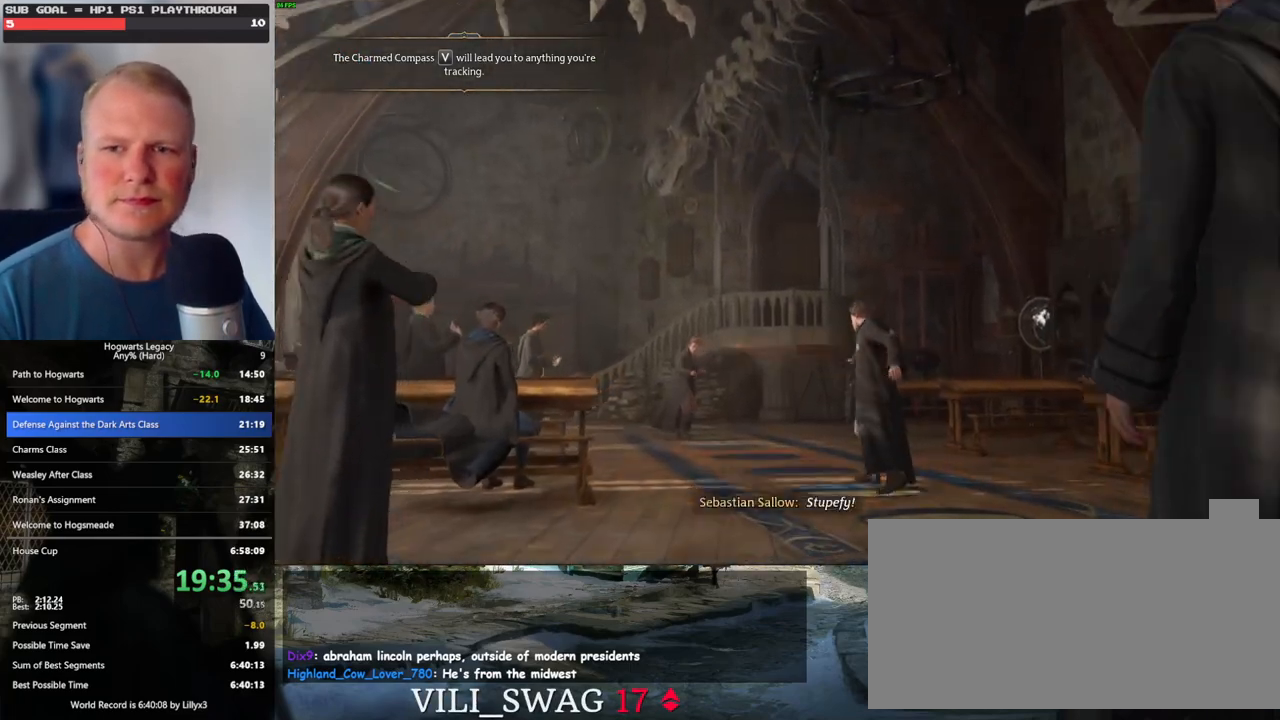
{"keys": ["q"], "mouse": [], "events": []}
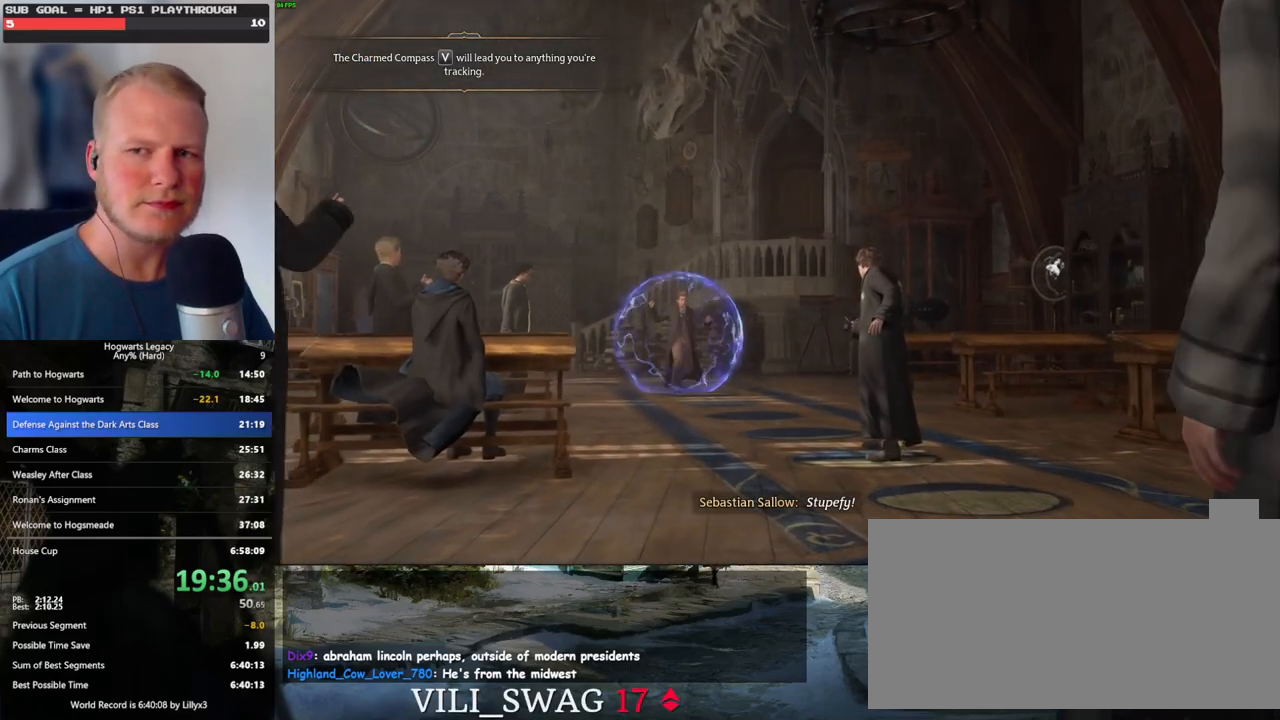
{"keys": [], "mouse": [], "events": [[483, "q", "up"]]}
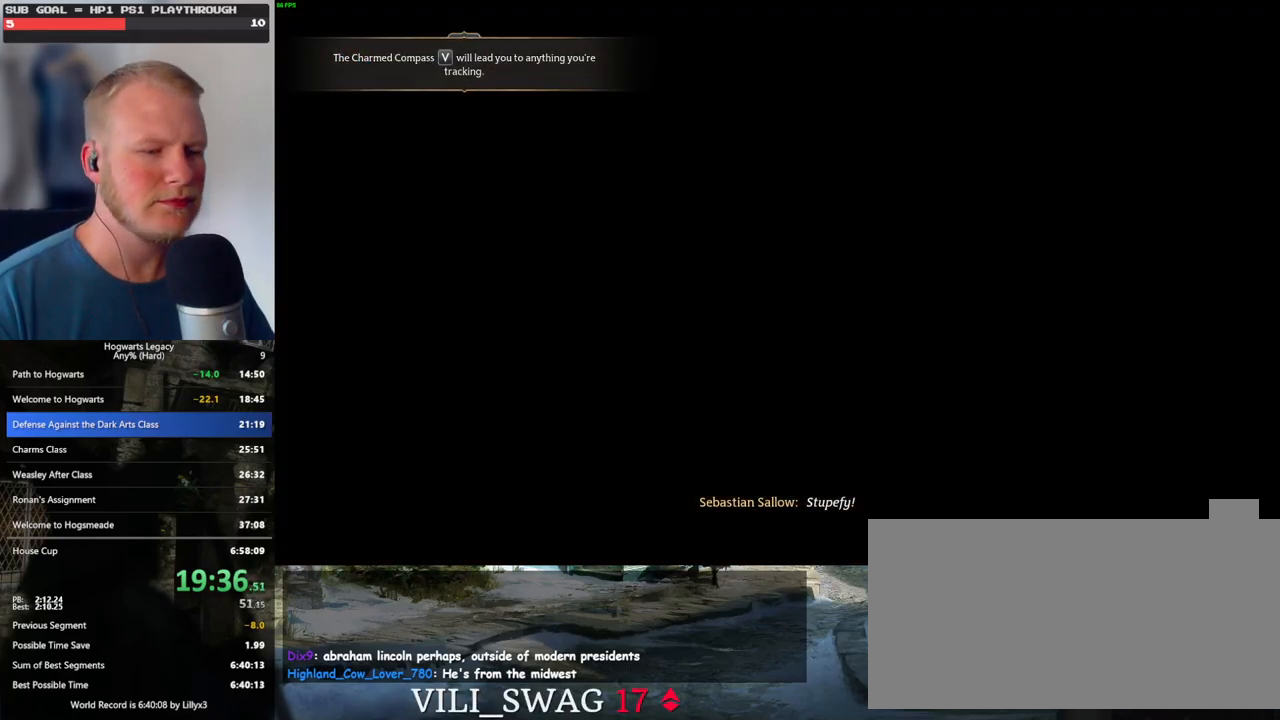
{"keys": [], "mouse": [], "events": []}
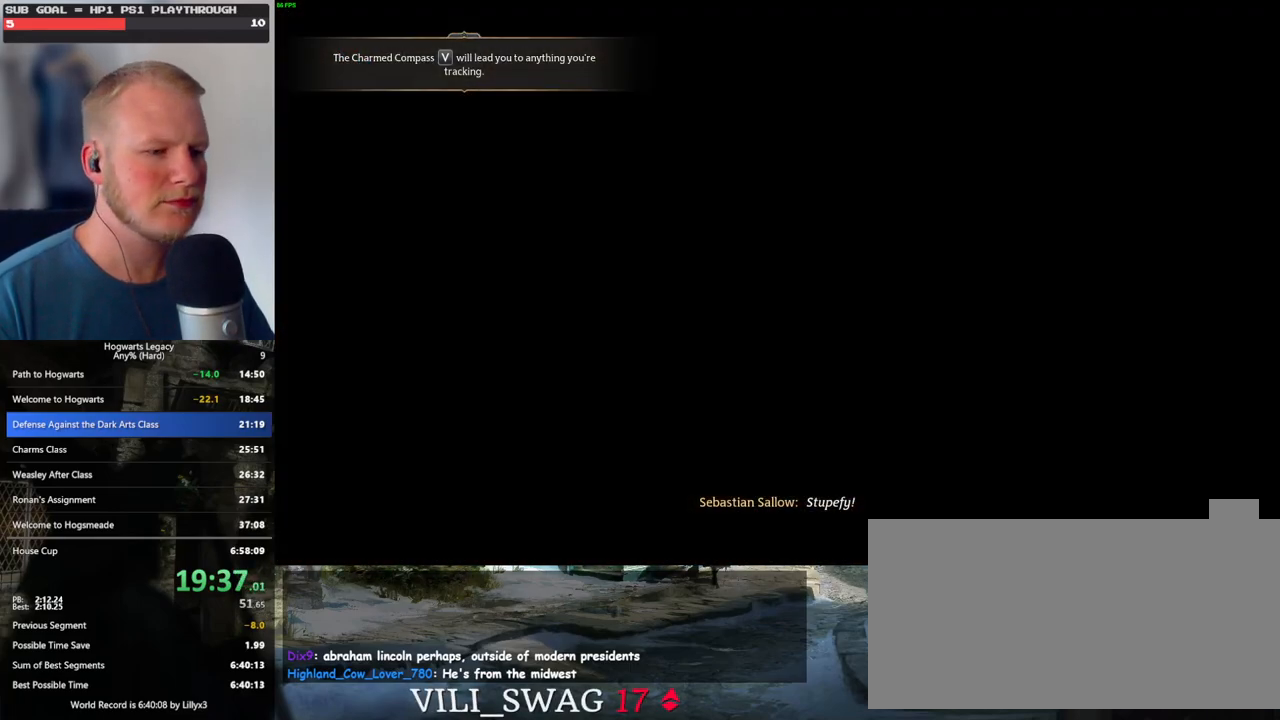
{"keys": [], "mouse": [], "events": []}
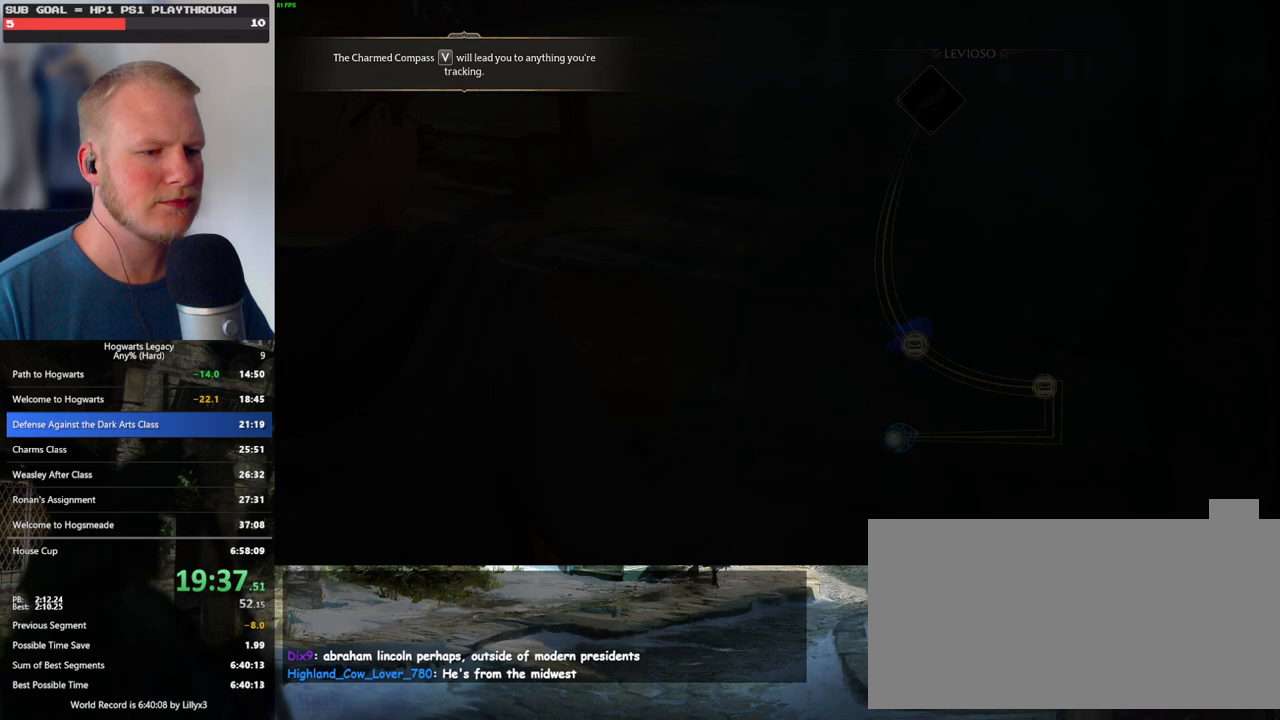
{"keys": [], "mouse": [], "events": [[350, "space", "down"], [483, "space", "up"]]}
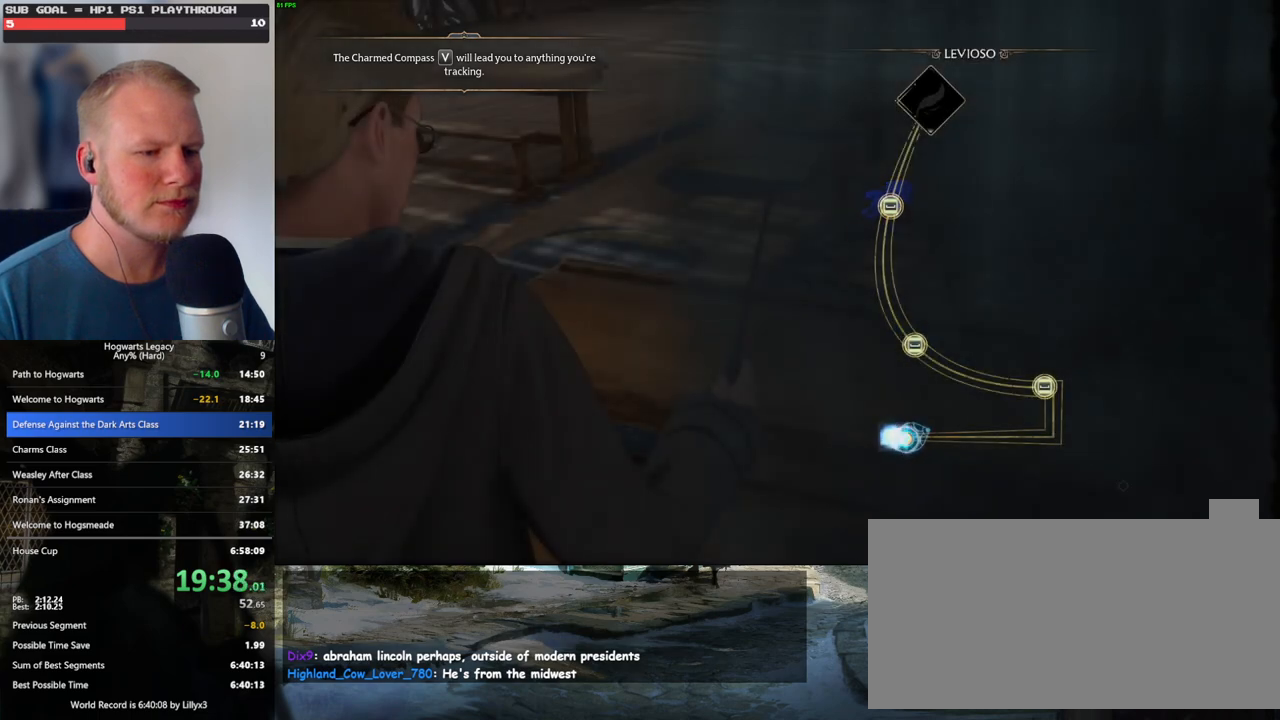
{"keys": [], "mouse": [], "events": []}
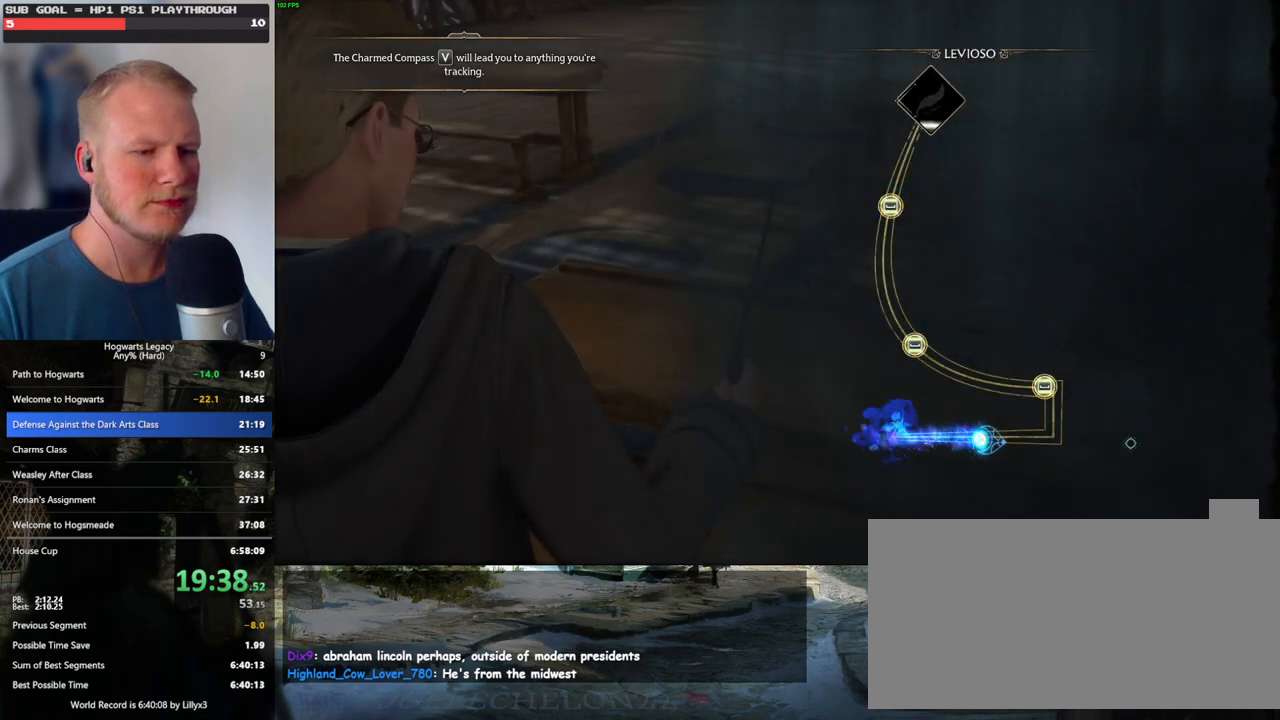
{"keys": [], "mouse": [], "events": []}
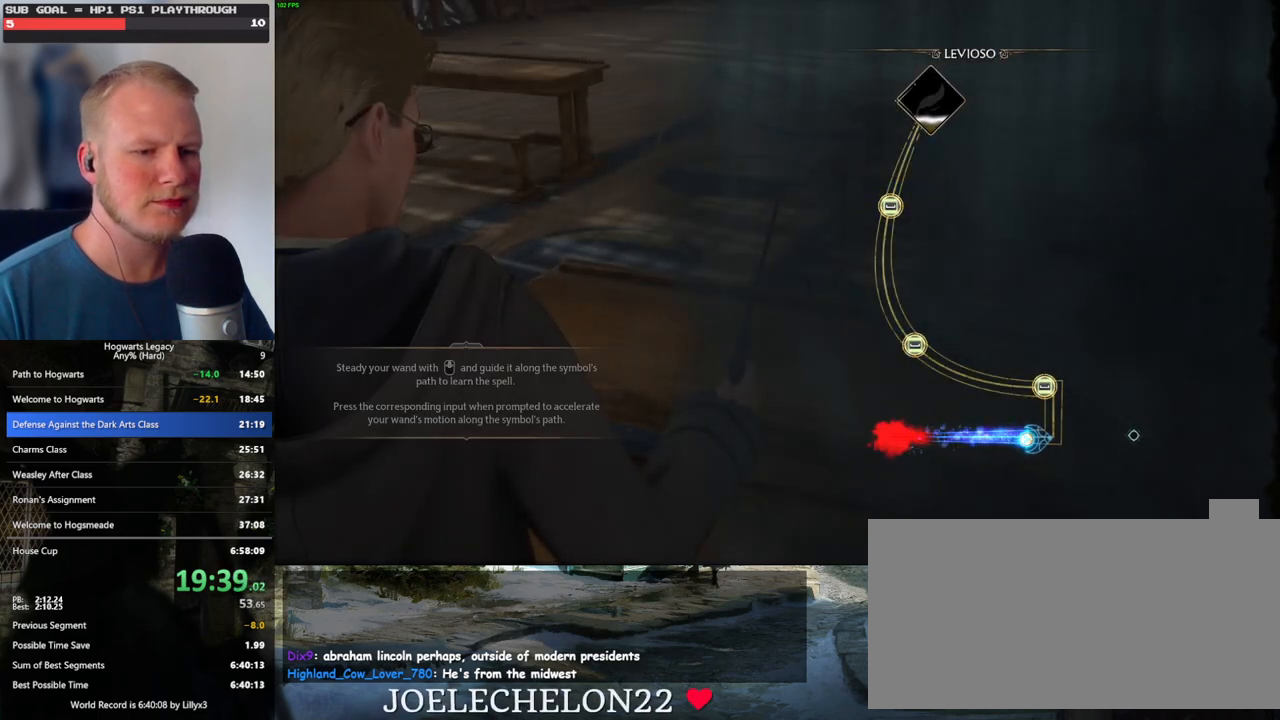
{"keys": [], "mouse": [], "events": []}
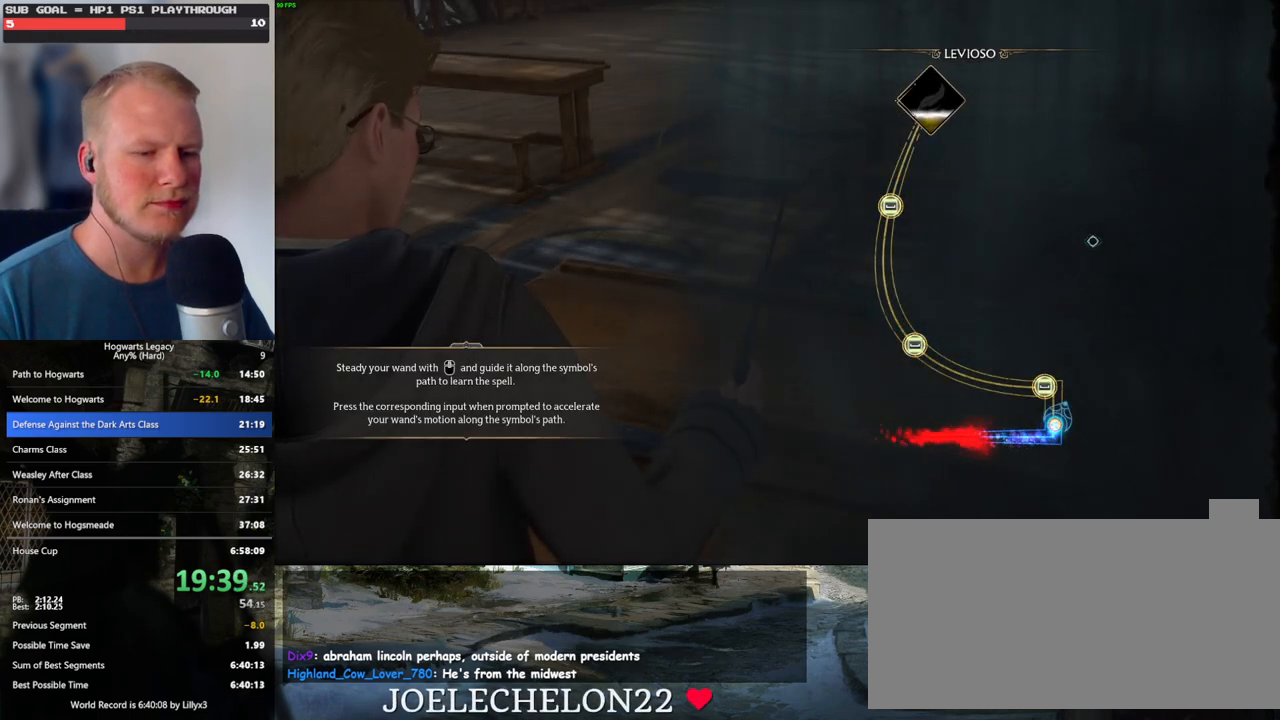
{"keys": ["space"], "mouse": [], "events": [[433, "space", "down"]]}
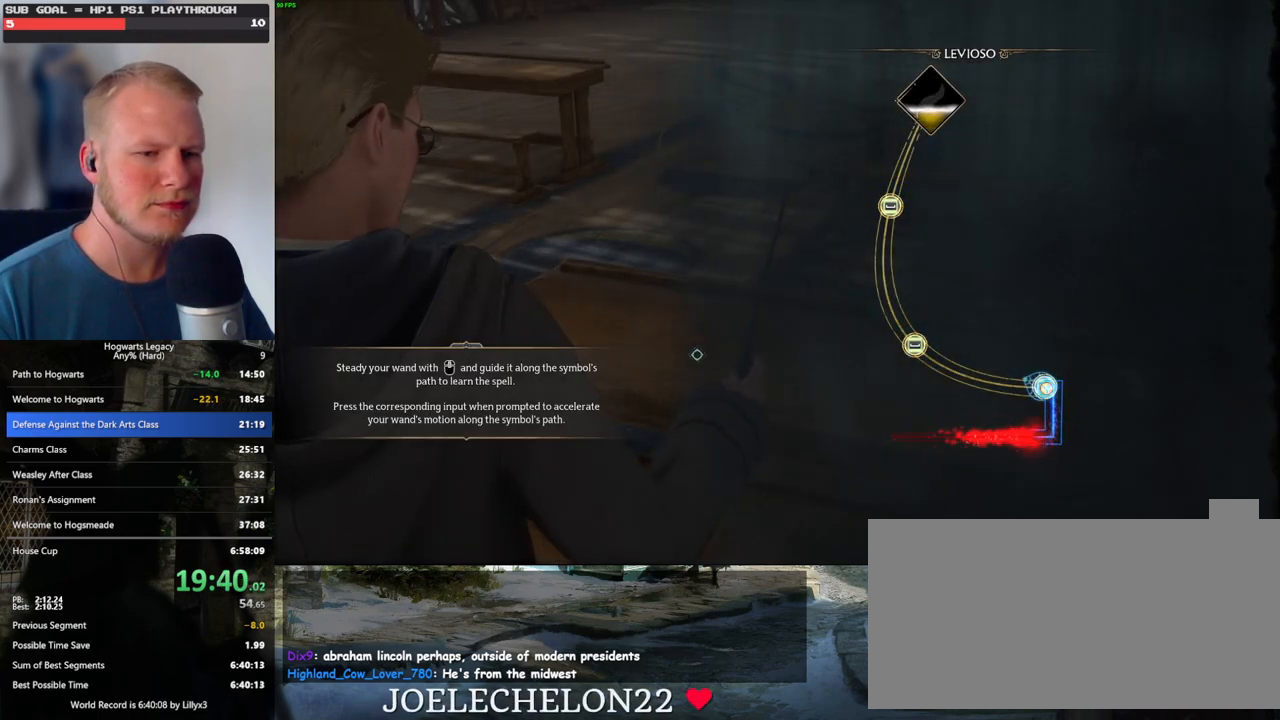
{"keys": [], "mouse": [], "events": [[50, "space", "up"]]}
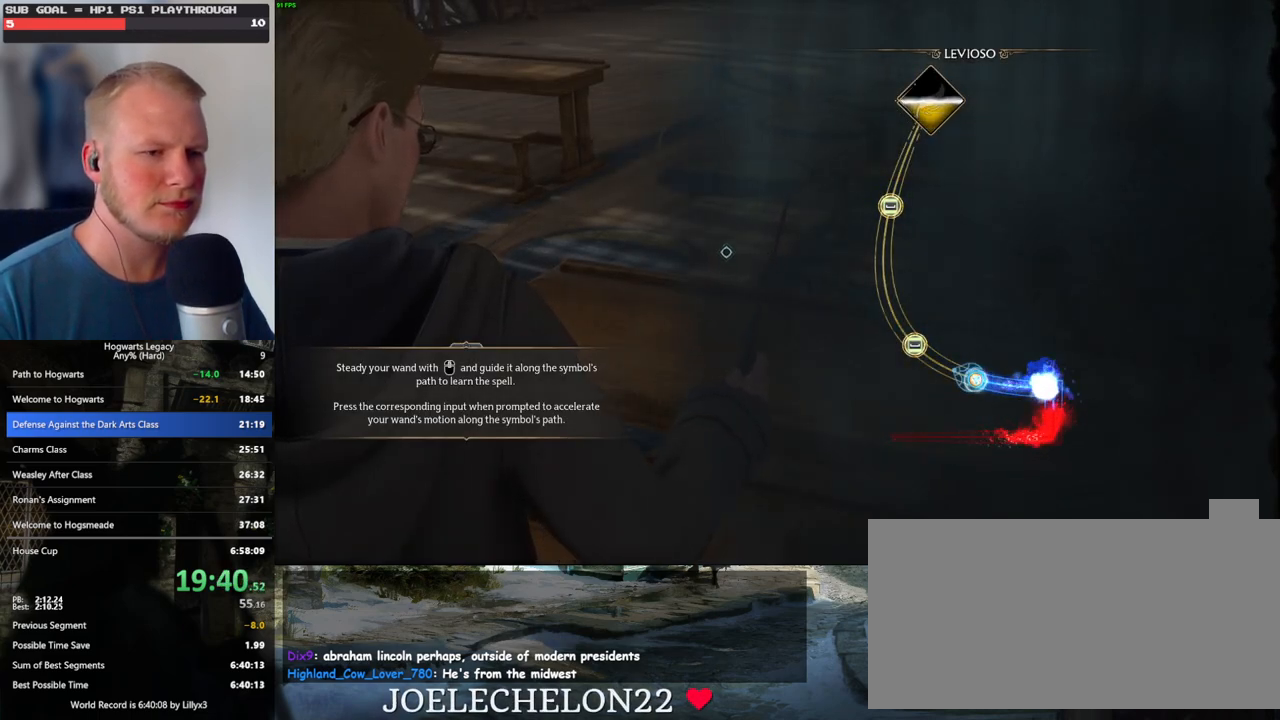
{"keys": ["space"], "mouse": [], "events": [[483, "space", "down"]]}
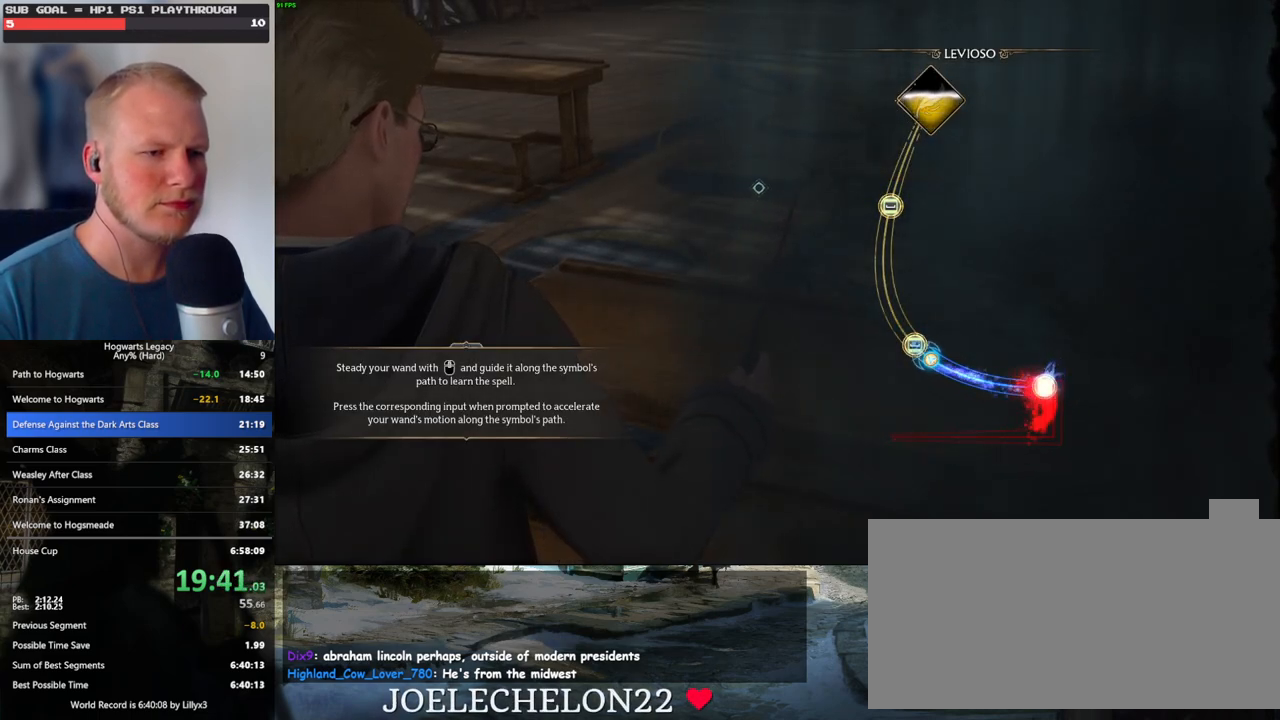
{"keys": [], "mouse": [], "events": [[117, "space", "up"]]}
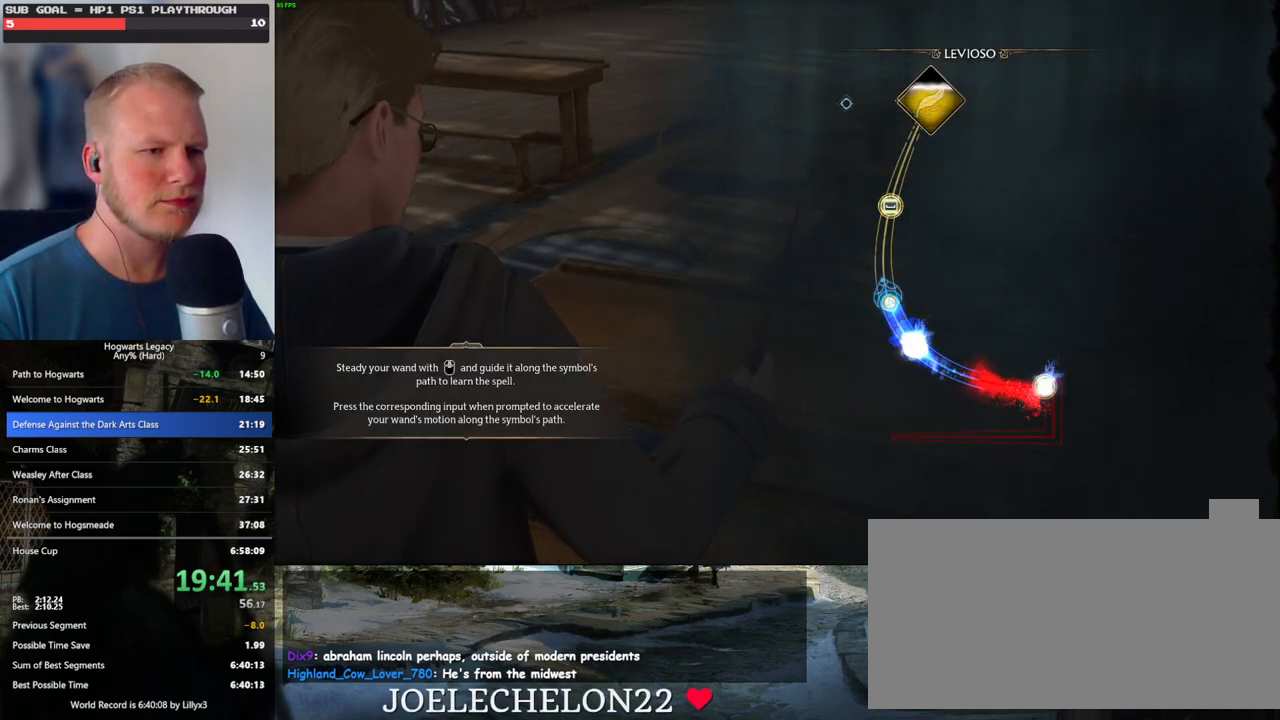
{"keys": [], "mouse": [], "events": []}
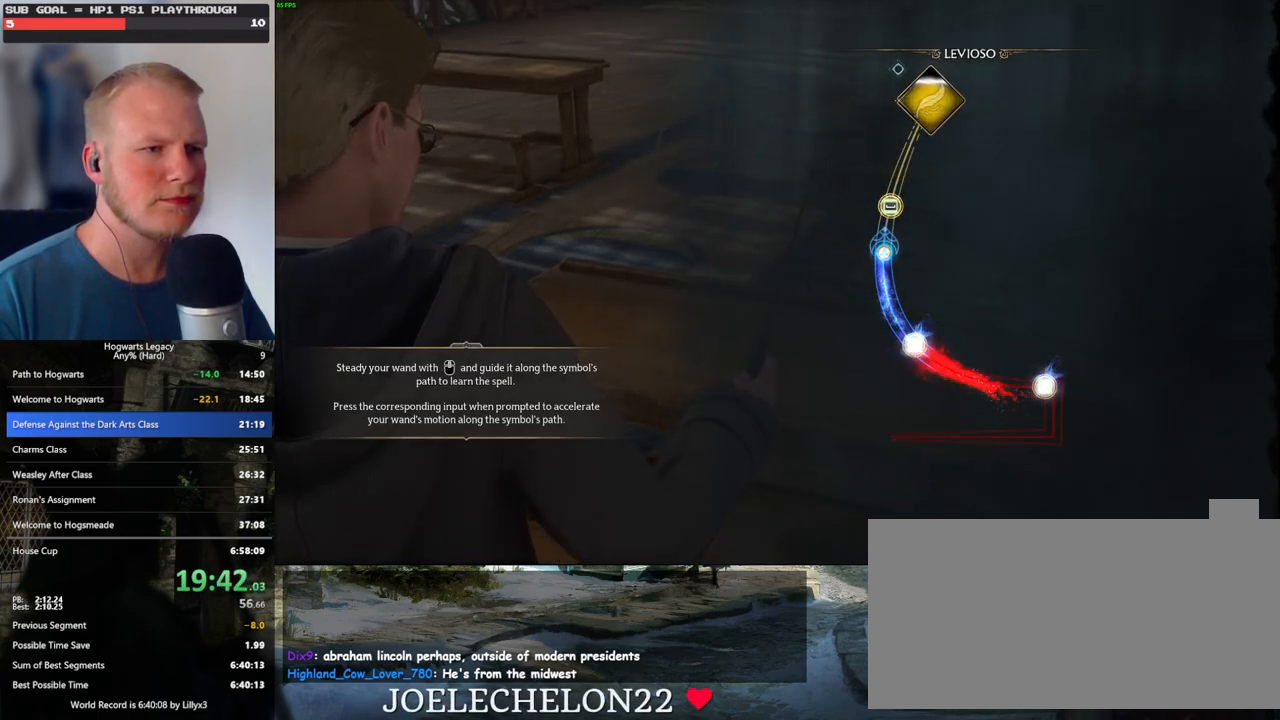
{"keys": [], "mouse": [], "events": [[167, "space", "down"], [283, "space", "up"]]}